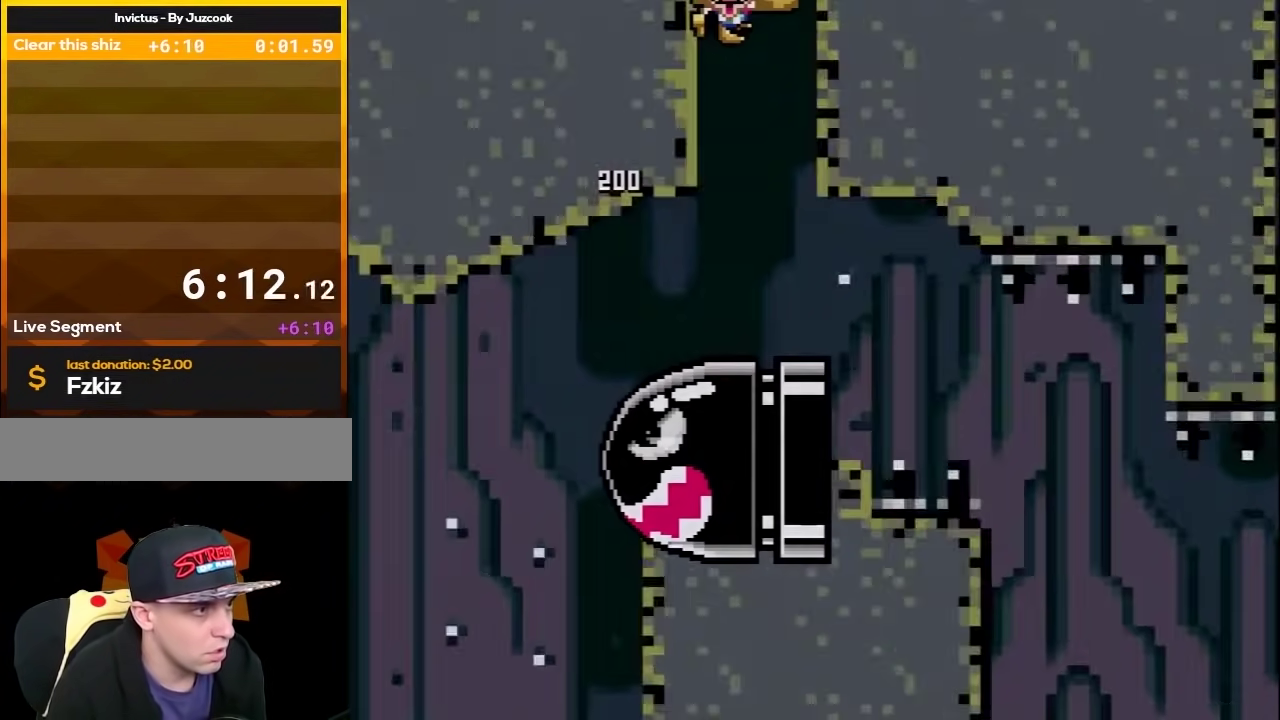
Gameplay with a controller (Nintendo layout); each line is a JSON object with the inputs held at the frame after it. "events" lists button and stick changes between this image and that frame as [ms after this image, input, new state], when the widget could be followed in between. Not read: L3 R3.
{"buttons": ["Y"], "events": [[167, "DPAD_UP", "up"], [200, "DPAD_RIGHT", "up"], [367, "B", "up"]]}
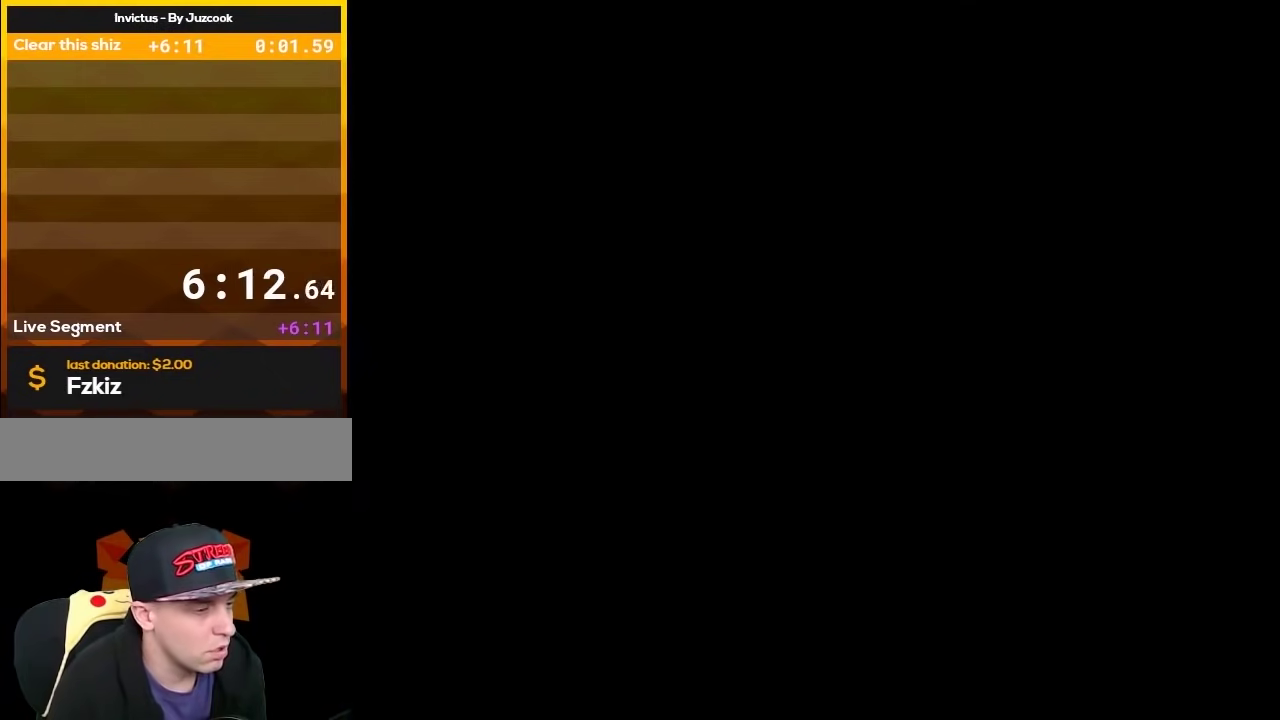
{"buttons": ["Y"], "events": []}
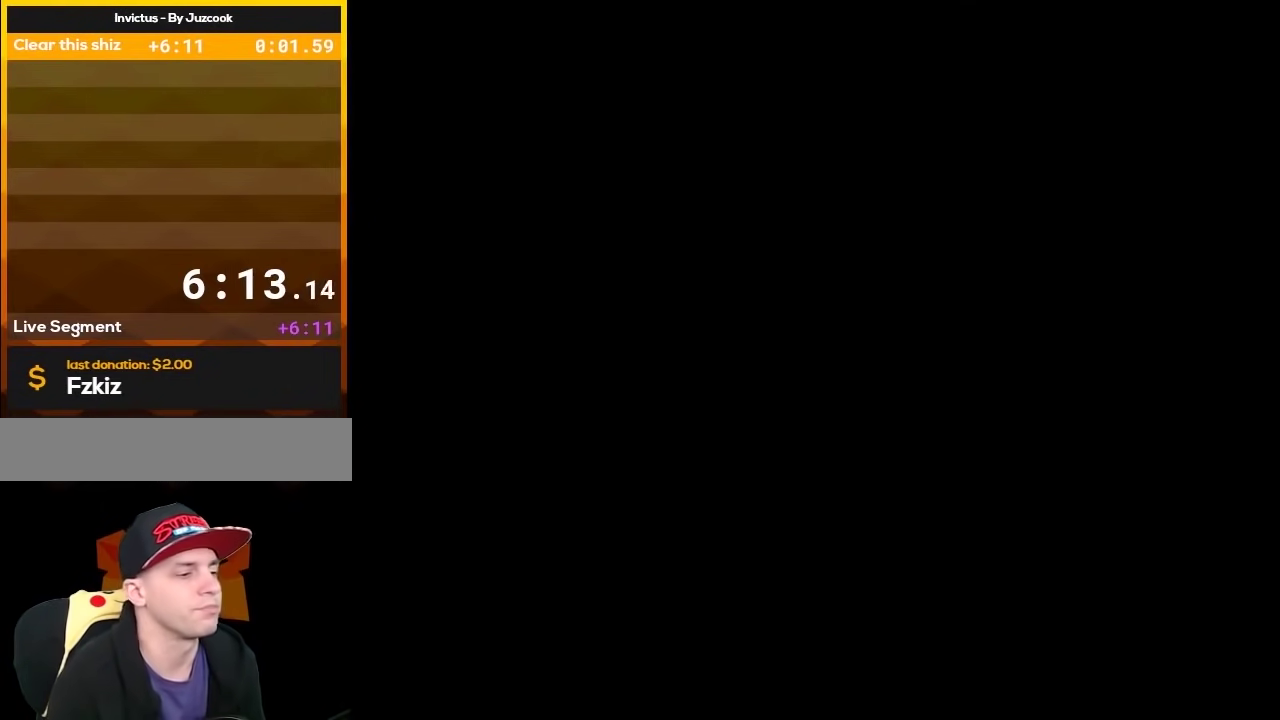
{"buttons": ["Y"], "events": []}
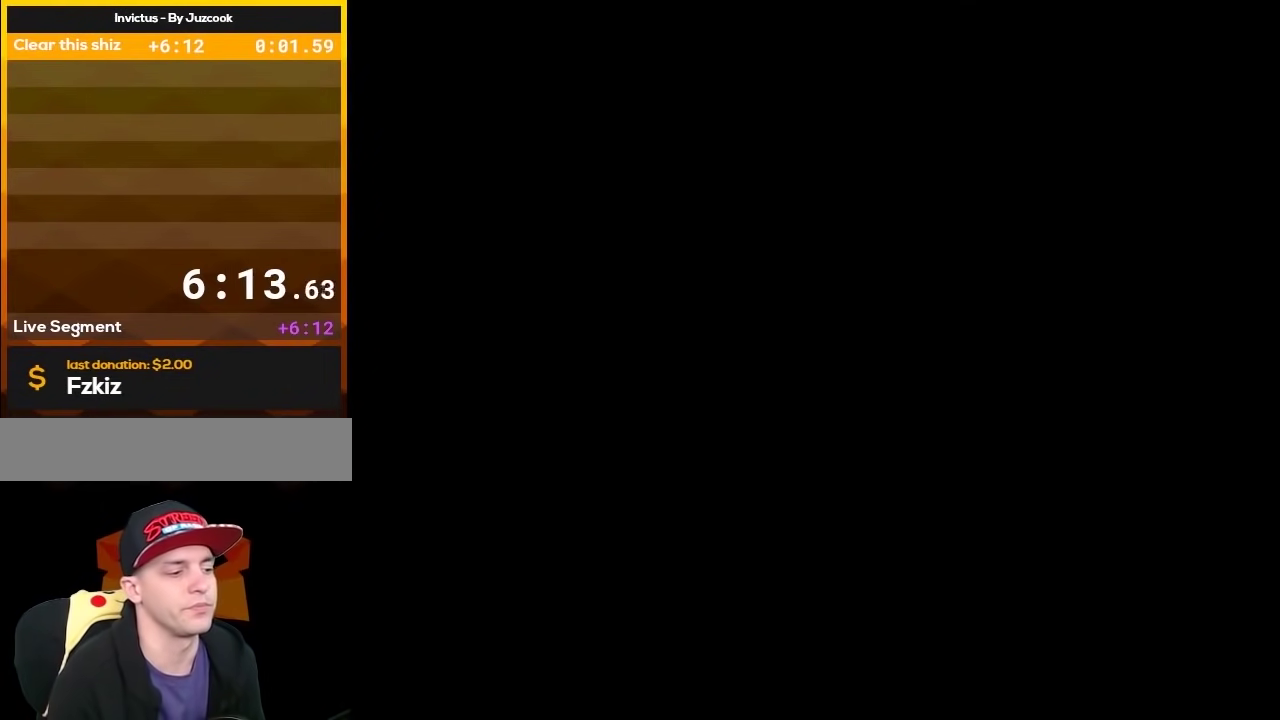
{"buttons": ["Y"], "events": []}
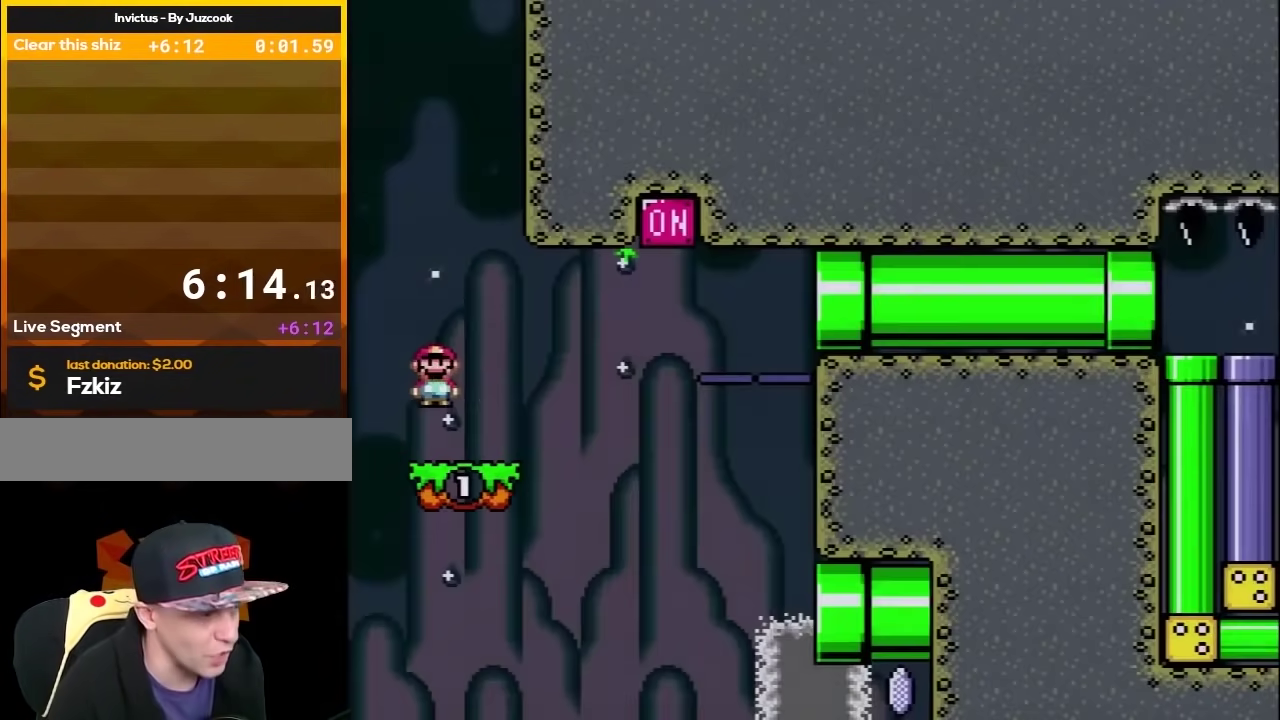
{"buttons": ["Y", "DPAD_RIGHT"], "events": [[233, "DPAD_RIGHT", "down"]]}
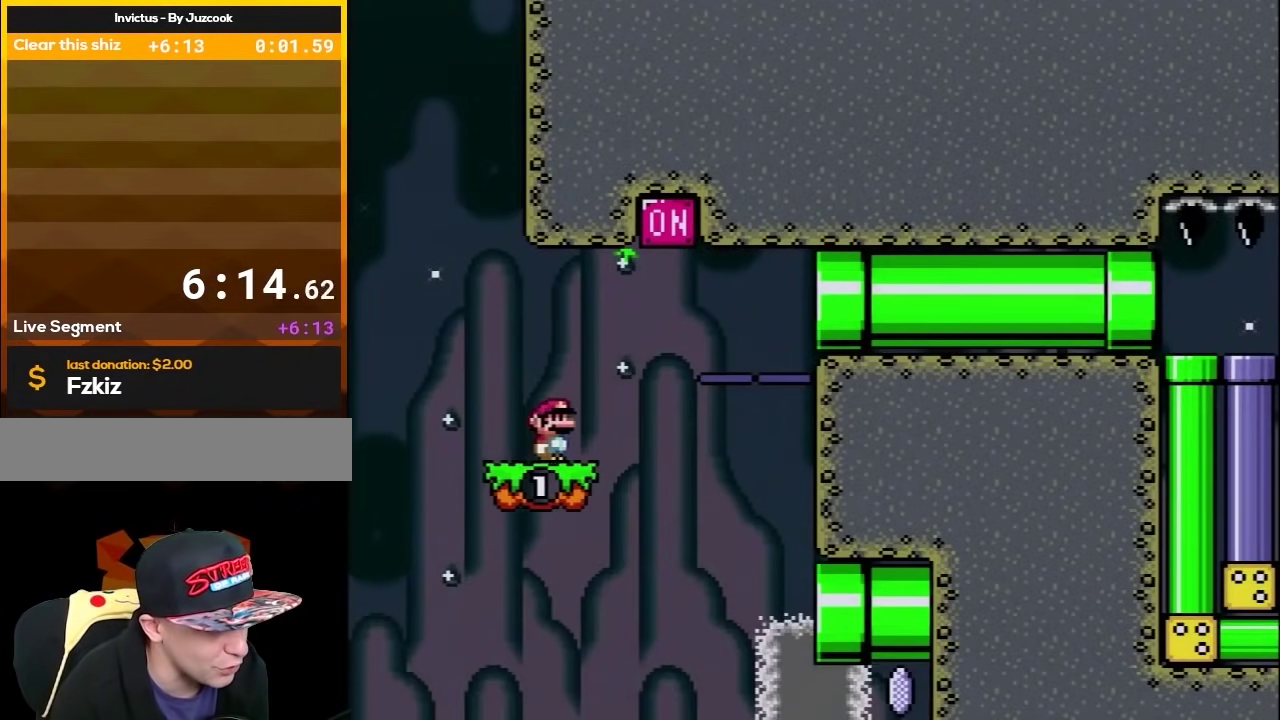
{"buttons": ["Y", "DPAD_RIGHT"], "events": [[50, "B", "down"], [367, "B", "up"]]}
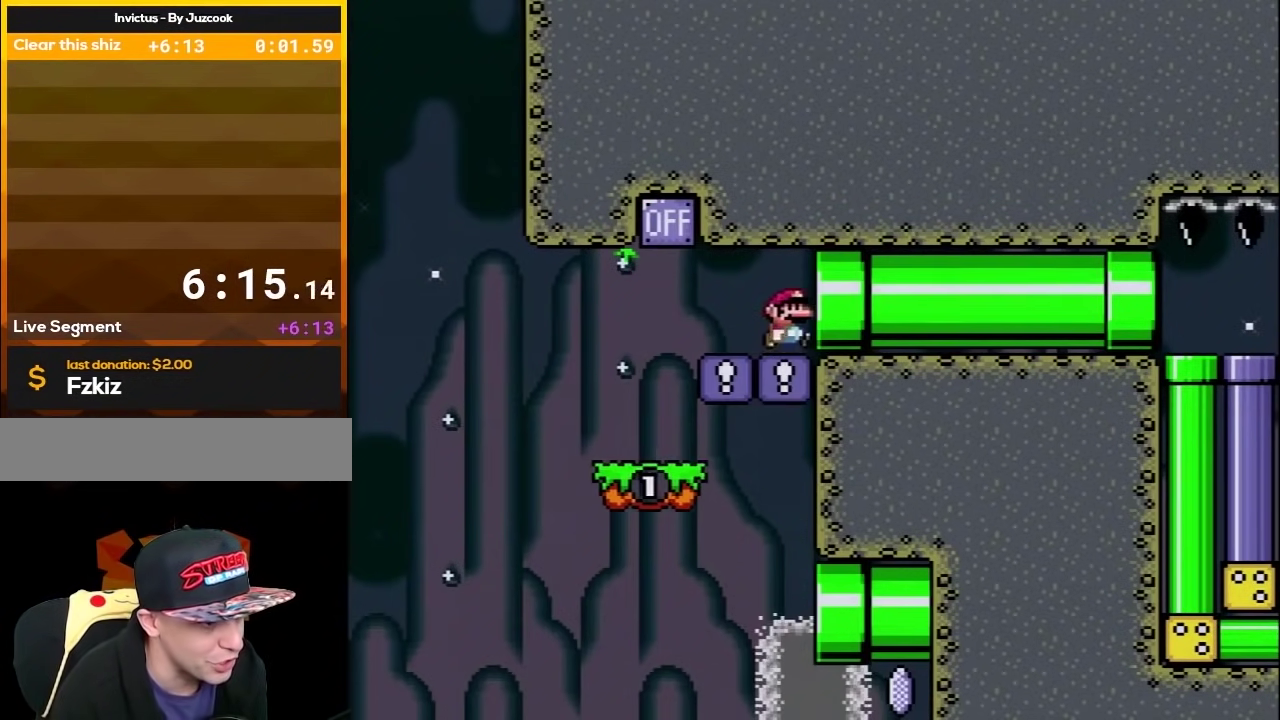
{"buttons": ["Y", "DPAD_RIGHT"], "events": []}
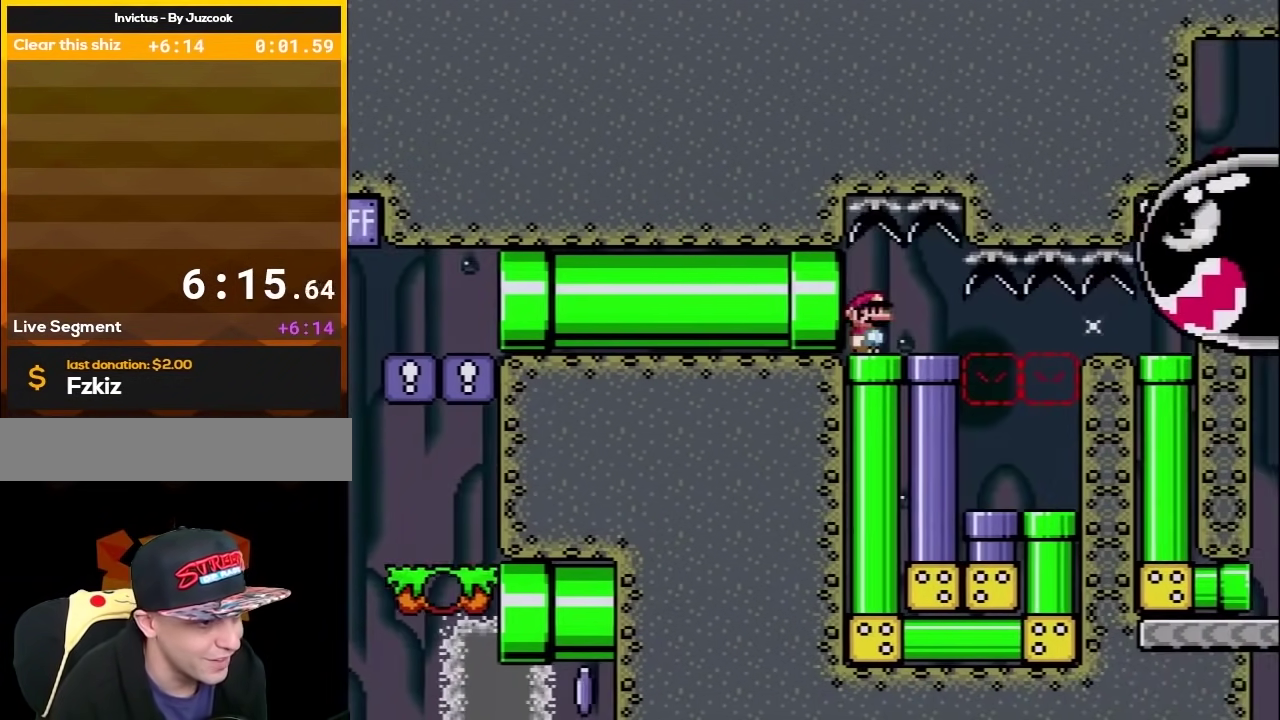
{"buttons": ["Y"], "events": [[83, "DPAD_DOWN", "down"], [117, "DPAD_RIGHT", "up"], [333, "DPAD_DOWN", "up"]]}
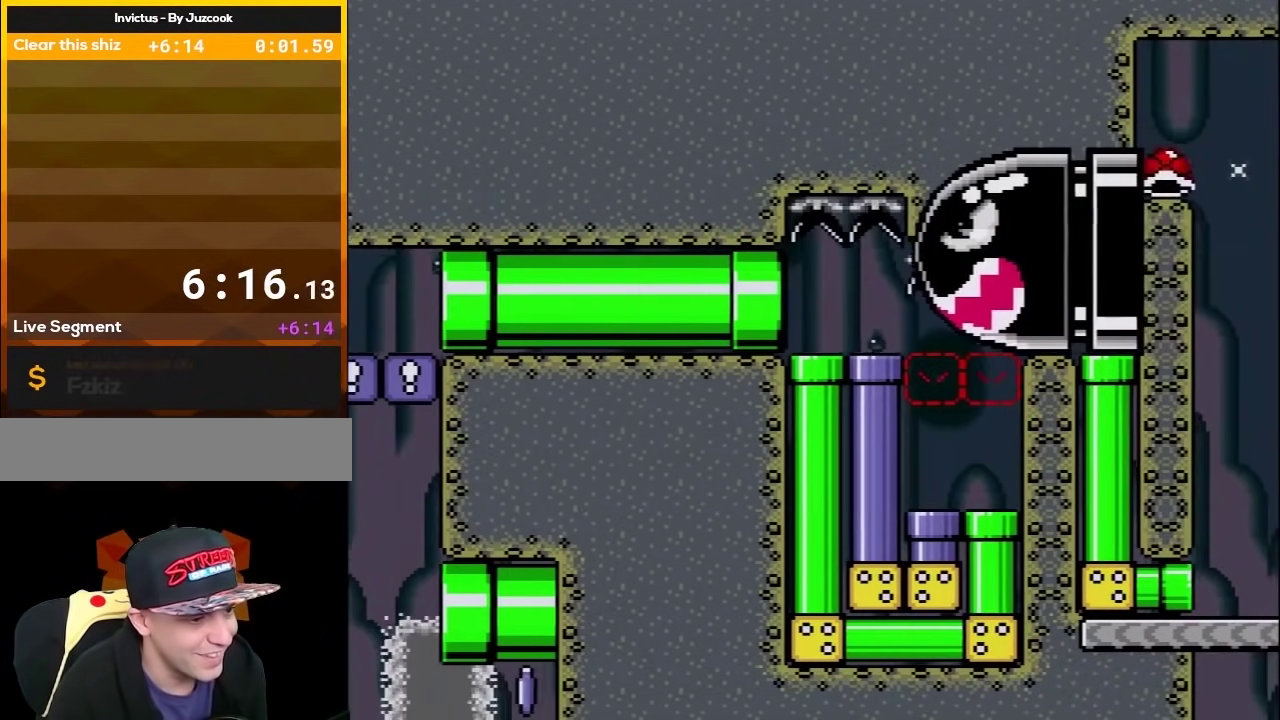
{"buttons": ["B", "Y"], "events": [[417, "B", "down"]]}
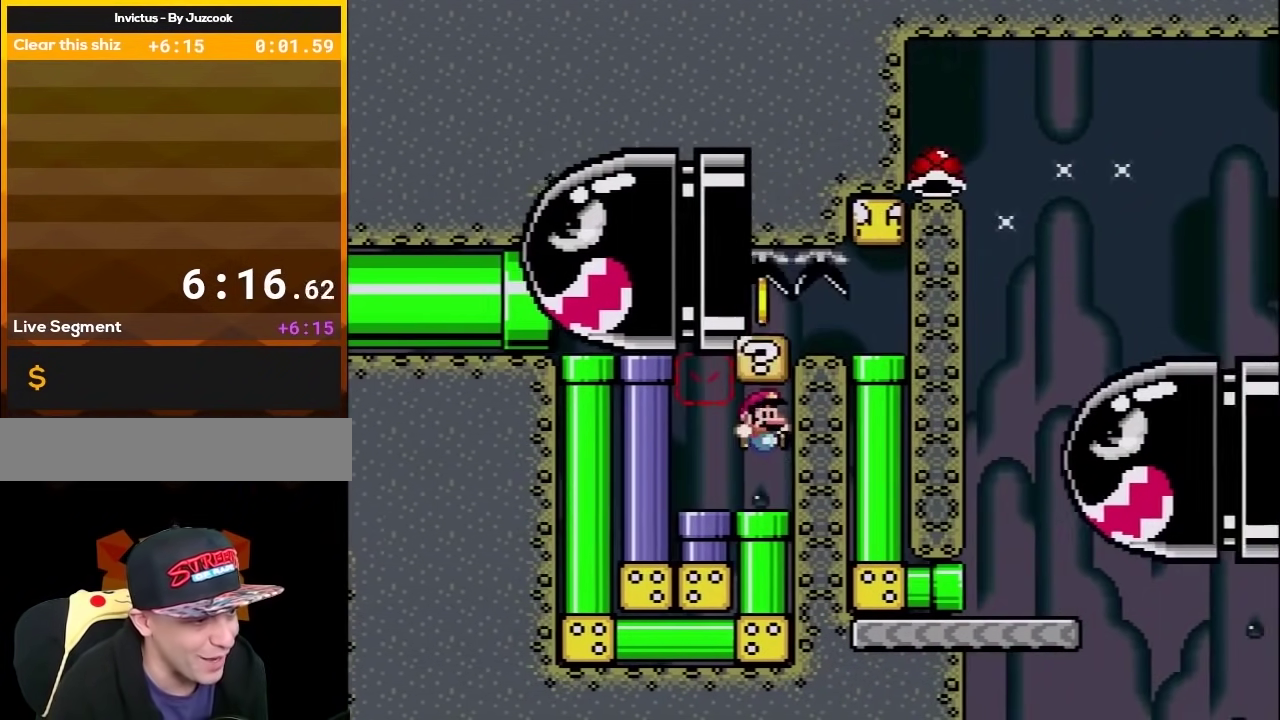
{"buttons": ["Y", "DPAD_DOWN"], "events": [[83, "B", "up"], [117, "DPAD_LEFT", "down"], [167, "DPAD_UP", "down"], [233, "B", "down"], [367, "DPAD_UP", "up"], [433, "B", "up"], [450, "DPAD_DOWN", "down"], [450, "DPAD_LEFT", "up"]]}
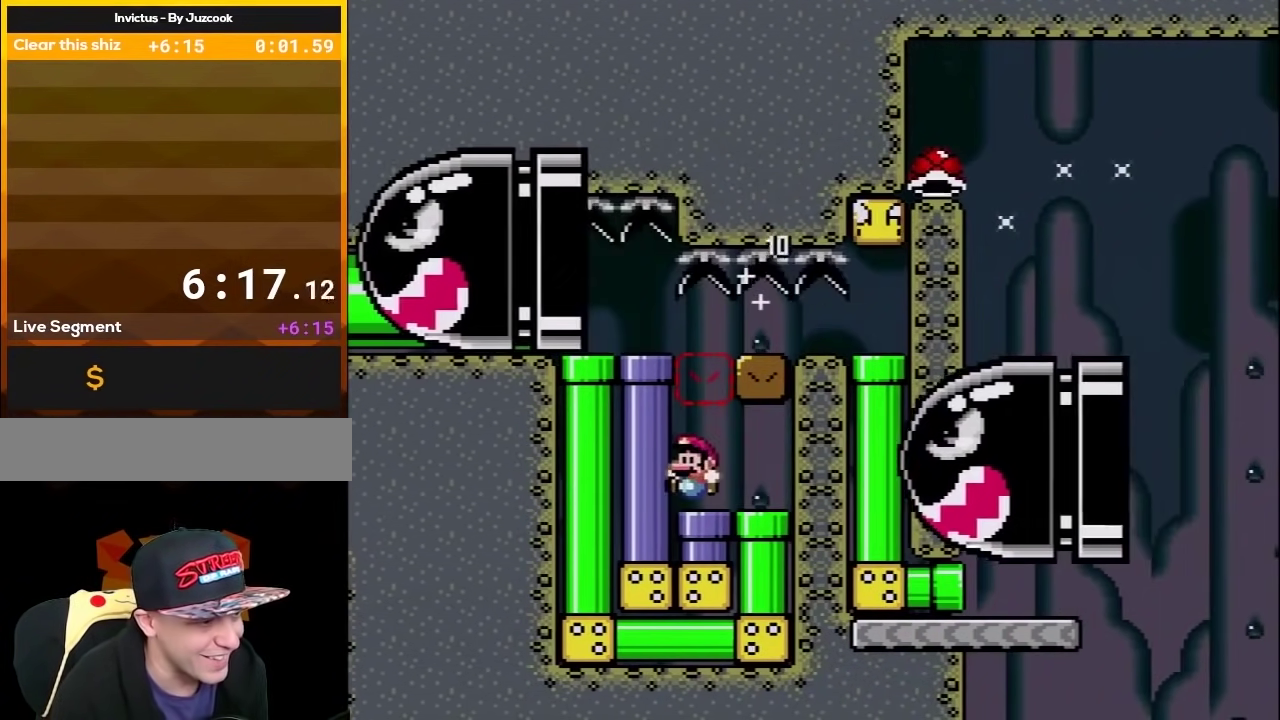
{"buttons": ["Y"], "events": [[133, "B", "down"], [167, "DPAD_DOWN", "up"], [333, "B", "up"], [367, "Y", "up"], [433, "Y", "down"]]}
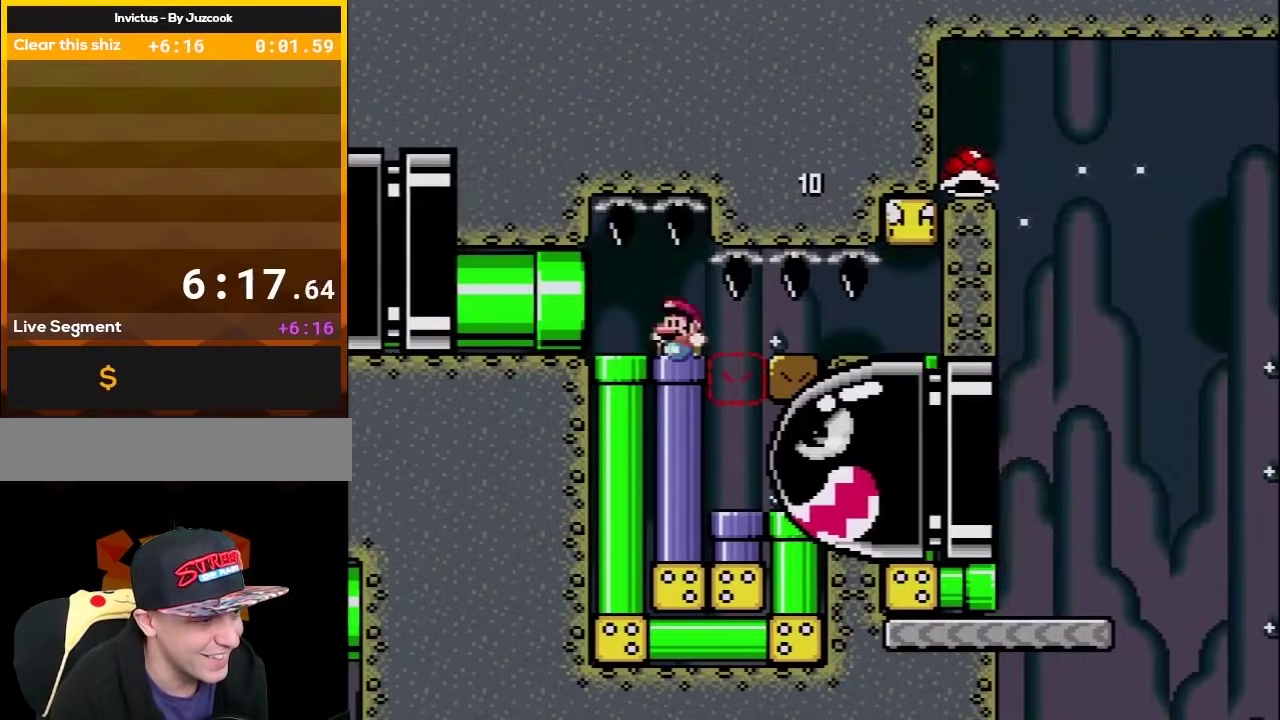
{"buttons": ["Y"], "events": []}
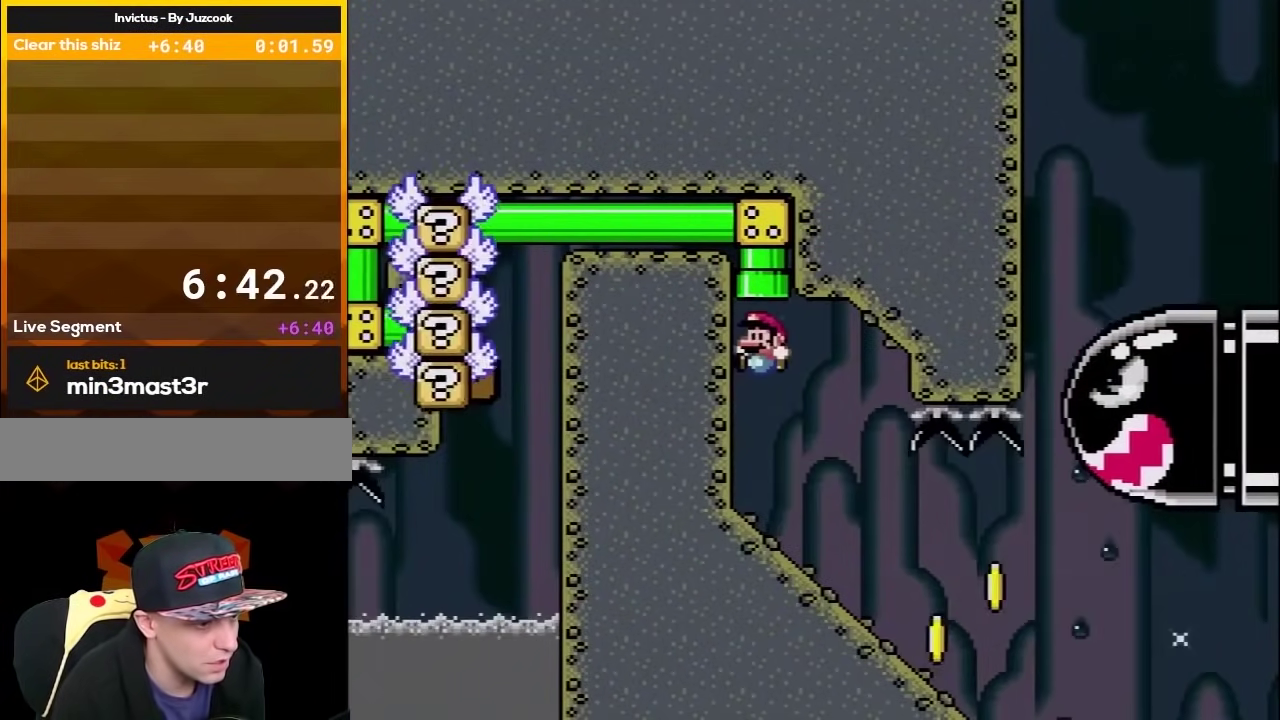
{"buttons": ["Y", "DPAD_DOWN"], "events": [[283, "DPAD_DOWN", "down"]]}
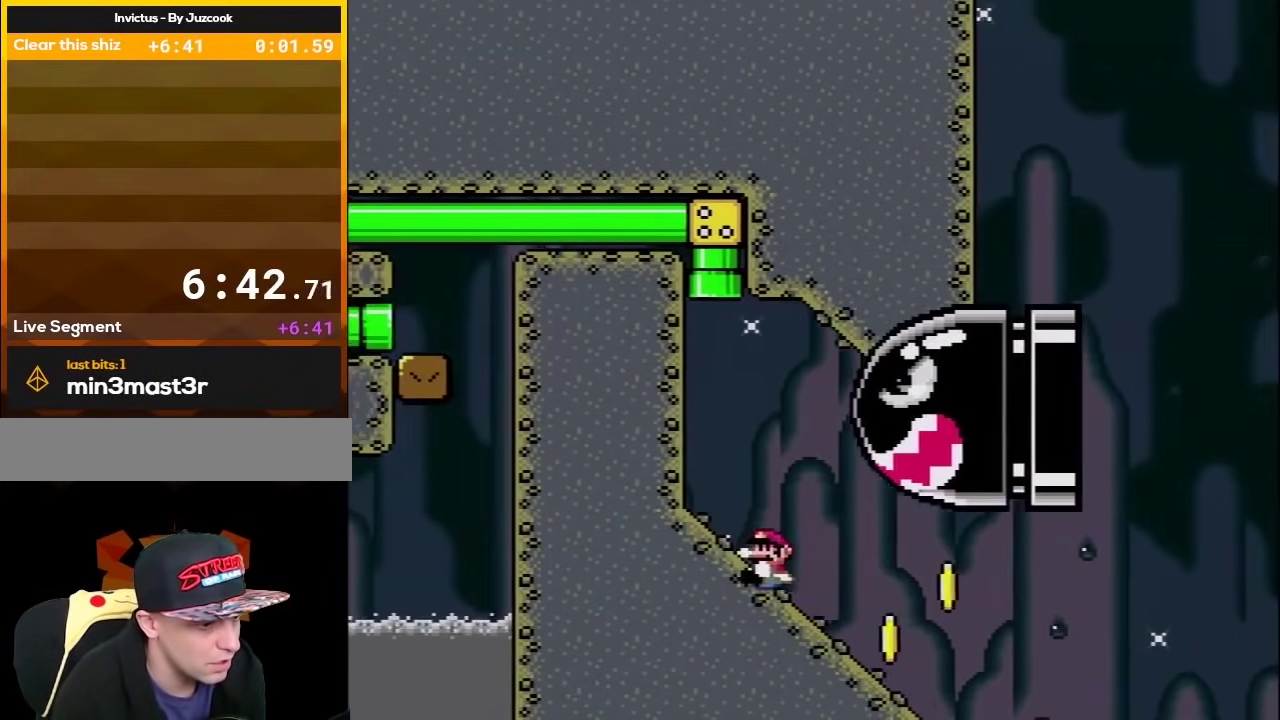
{"buttons": ["B", "Y"], "events": [[283, "B", "down"], [350, "DPAD_DOWN", "up"]]}
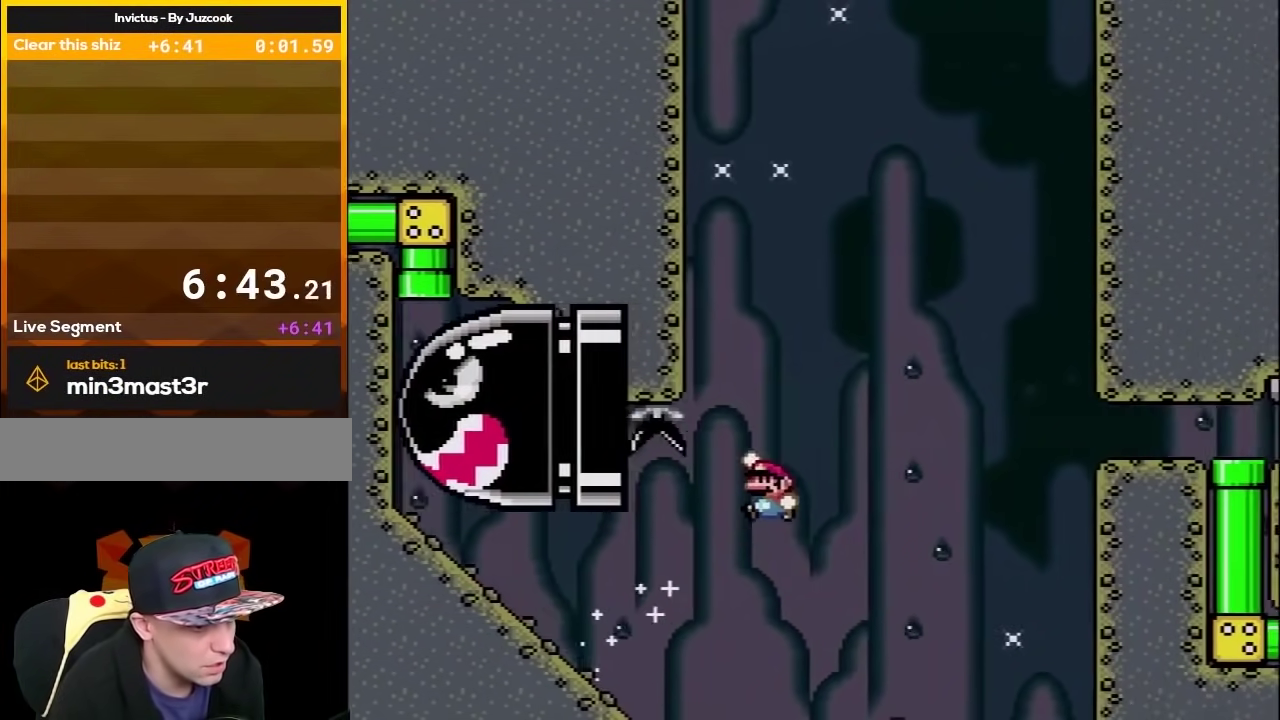
{"buttons": ["B", "Y"], "events": []}
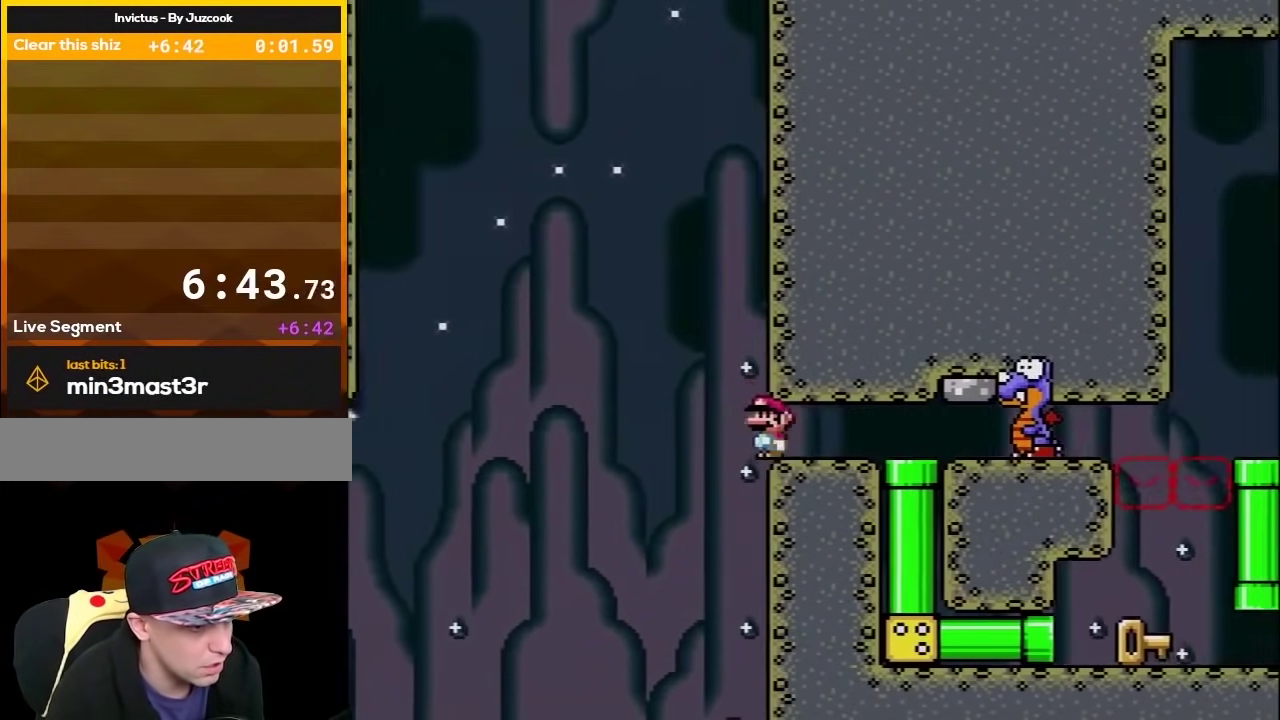
{"buttons": ["Y"], "events": [[183, "B", "up"], [183, "DPAD_DOWN", "down"], [433, "DPAD_DOWN", "up"]]}
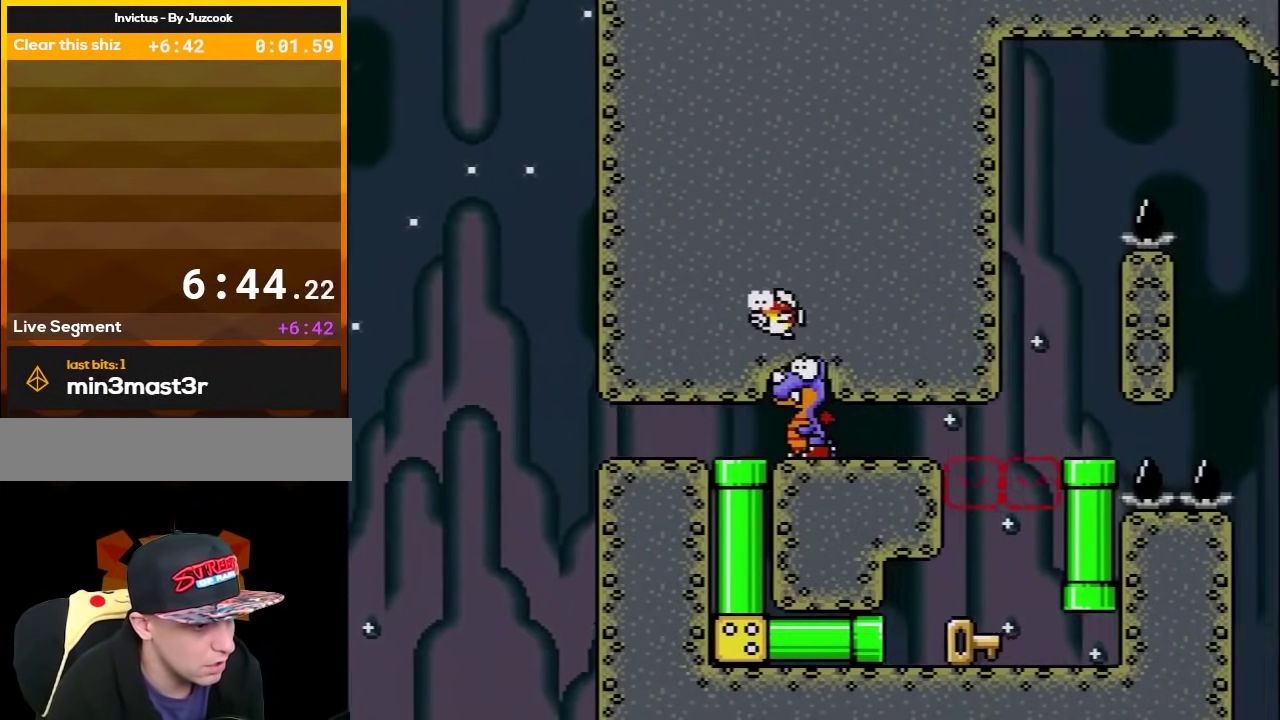
{"buttons": ["B", "Y", "DPAD_LEFT"], "events": [[67, "DPAD_RIGHT", "down"], [433, "B", "down"], [433, "DPAD_RIGHT", "up"], [467, "DPAD_LEFT", "down"]]}
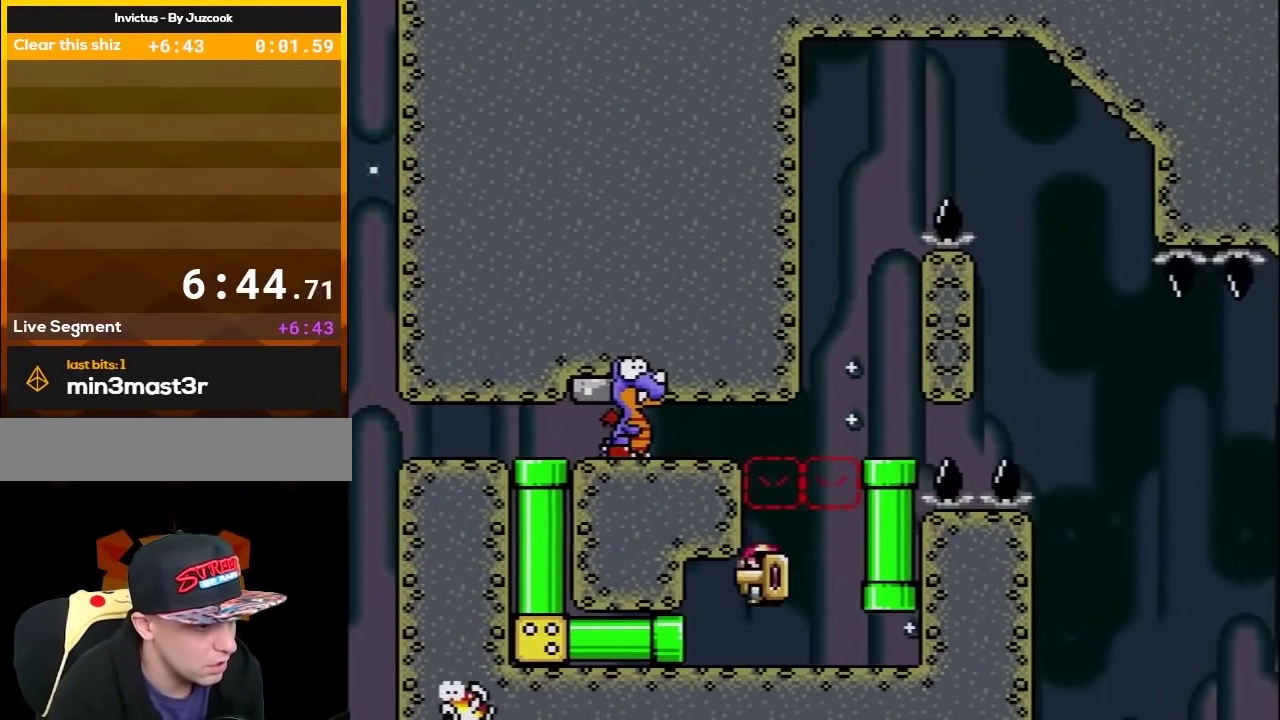
{"buttons": ["B", "Y", "DPAD_LEFT"], "events": [[67, "DPAD_UP", "down"], [83, "DPAD_LEFT", "up"], [117, "DPAD_RIGHT", "down"], [117, "DPAD_UP", "up"], [150, "B", "up"], [333, "B", "down"], [400, "DPAD_LEFT", "down"], [400, "DPAD_RIGHT", "up"]]}
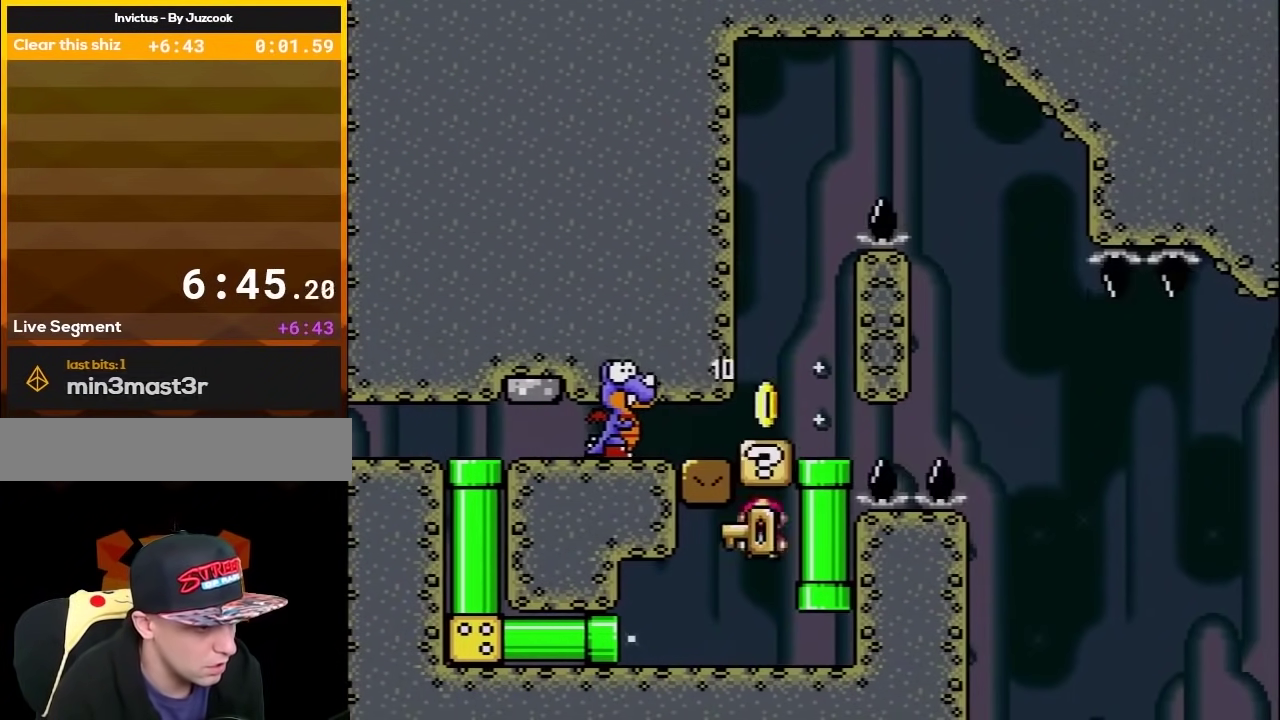
{"buttons": ["B", "Y", "DPAD_UP"], "events": [[67, "B", "up"], [67, "DPAD_LEFT", "up"], [67, "DPAD_RIGHT", "down"], [367, "DPAD_UP", "down"], [400, "B", "down"], [400, "DPAD_RIGHT", "up"]]}
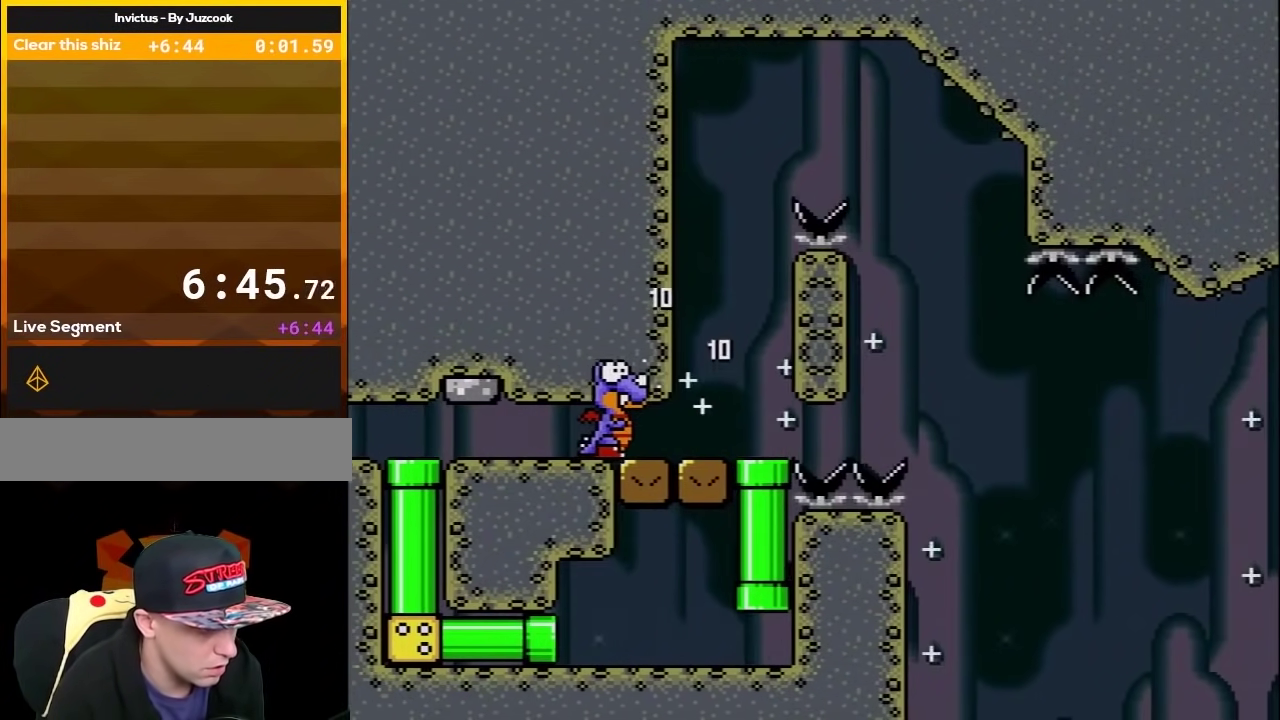
{"buttons": ["B", "Y", "DPAD_UP", "DPAD_LEFT"], "events": [[100, "DPAD_UP", "up"], [150, "B", "up"], [333, "B", "down"], [433, "DPAD_LEFT", "down"], [467, "DPAD_UP", "down"]]}
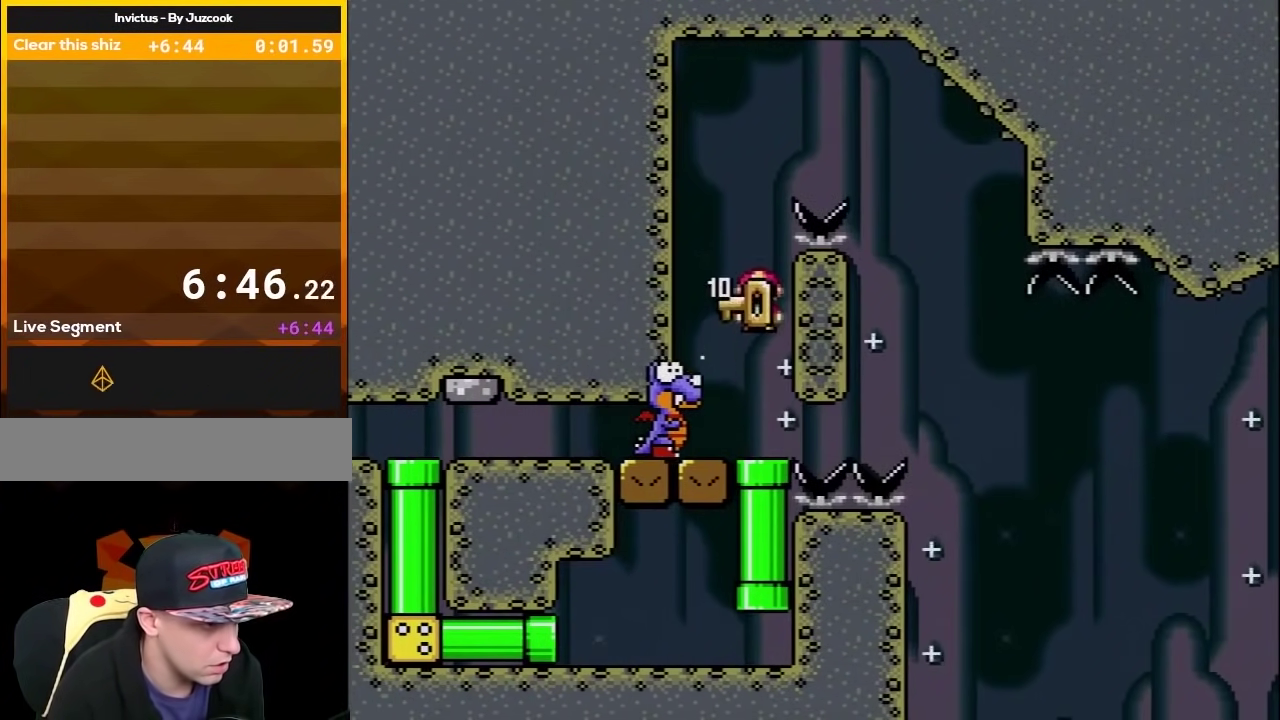
{"buttons": ["B", "Y", "DPAD_RIGHT"], "events": [[33, "DPAD_UP", "up"], [133, "B", "up"], [133, "DPAD_LEFT", "up"], [217, "DPAD_RIGHT", "down"], [283, "B", "down"], [367, "DPAD_LEFT", "down"], [367, "DPAD_RIGHT", "up"], [433, "DPAD_UP", "down"], [500, "DPAD_LEFT", "up"], [500, "DPAD_RIGHT", "down"], [500, "DPAD_UP", "up"]]}
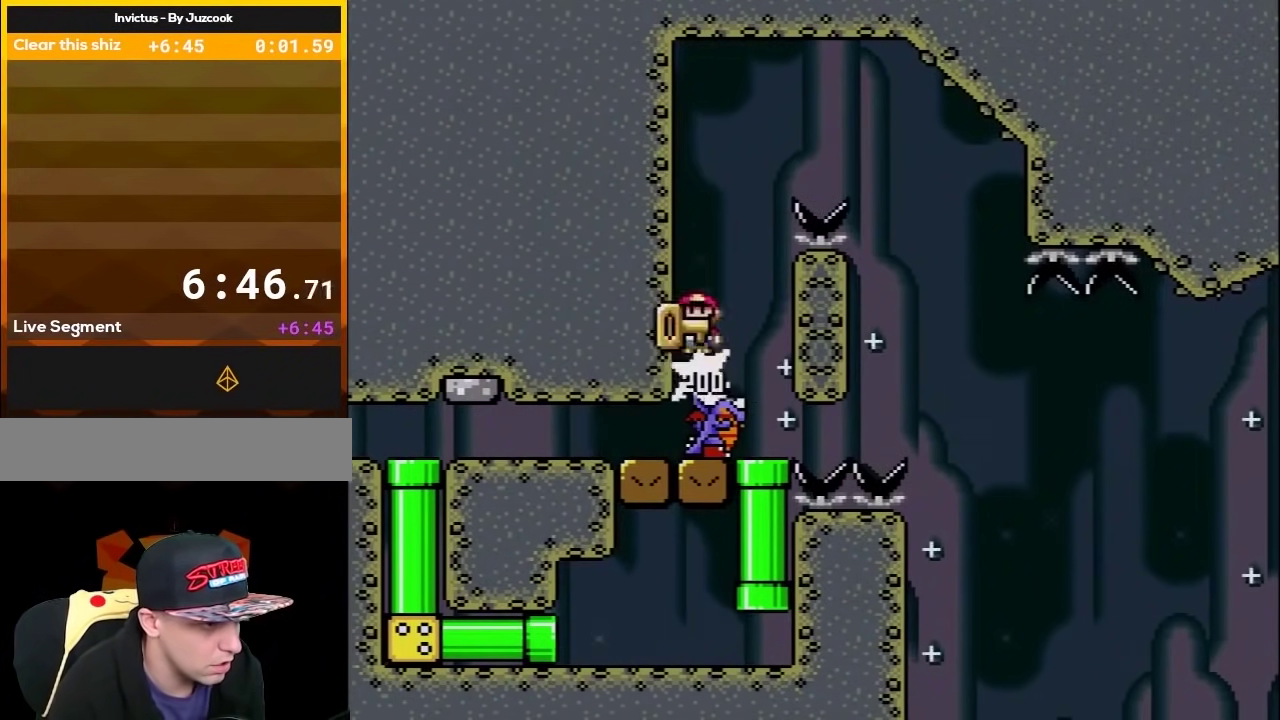
{"buttons": ["B", "Y", "DPAD_RIGHT"], "events": []}
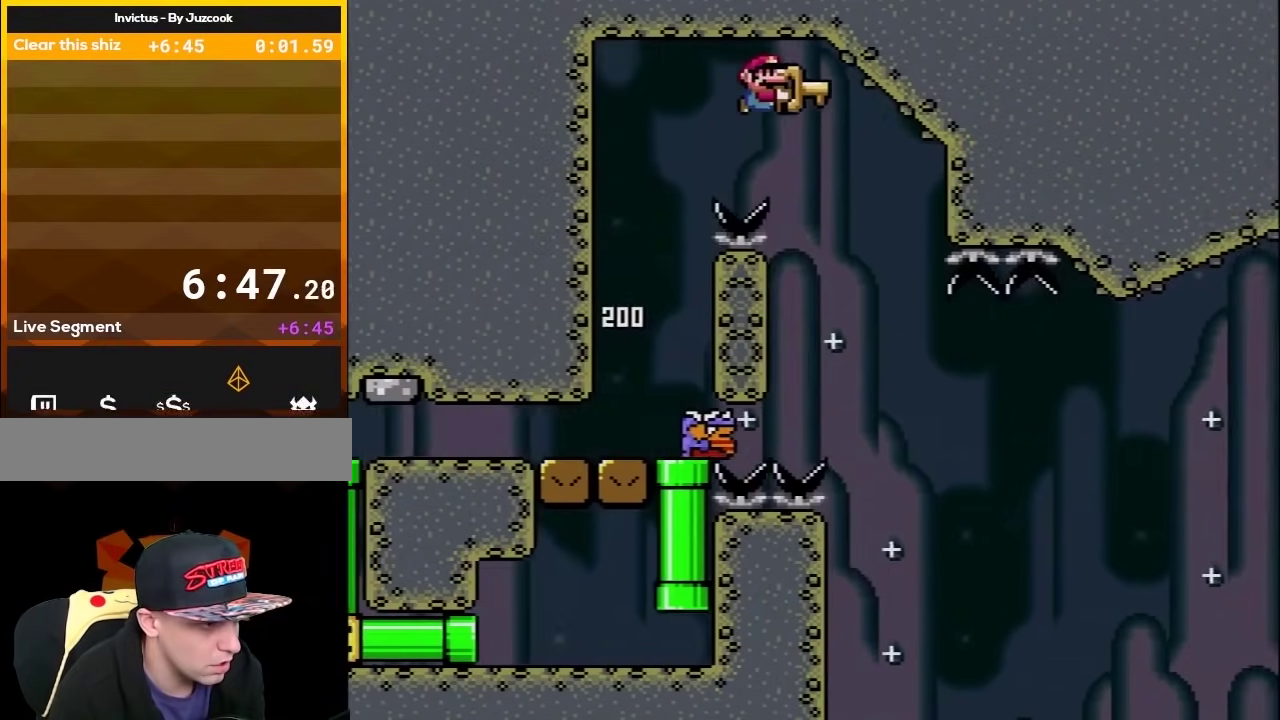
{"buttons": ["Y", "DPAD_RIGHT"], "events": [[83, "DPAD_LEFT", "down"], [83, "DPAD_RIGHT", "up"], [283, "DPAD_LEFT", "up"], [333, "DPAD_RIGHT", "down"], [367, "B", "up"]]}
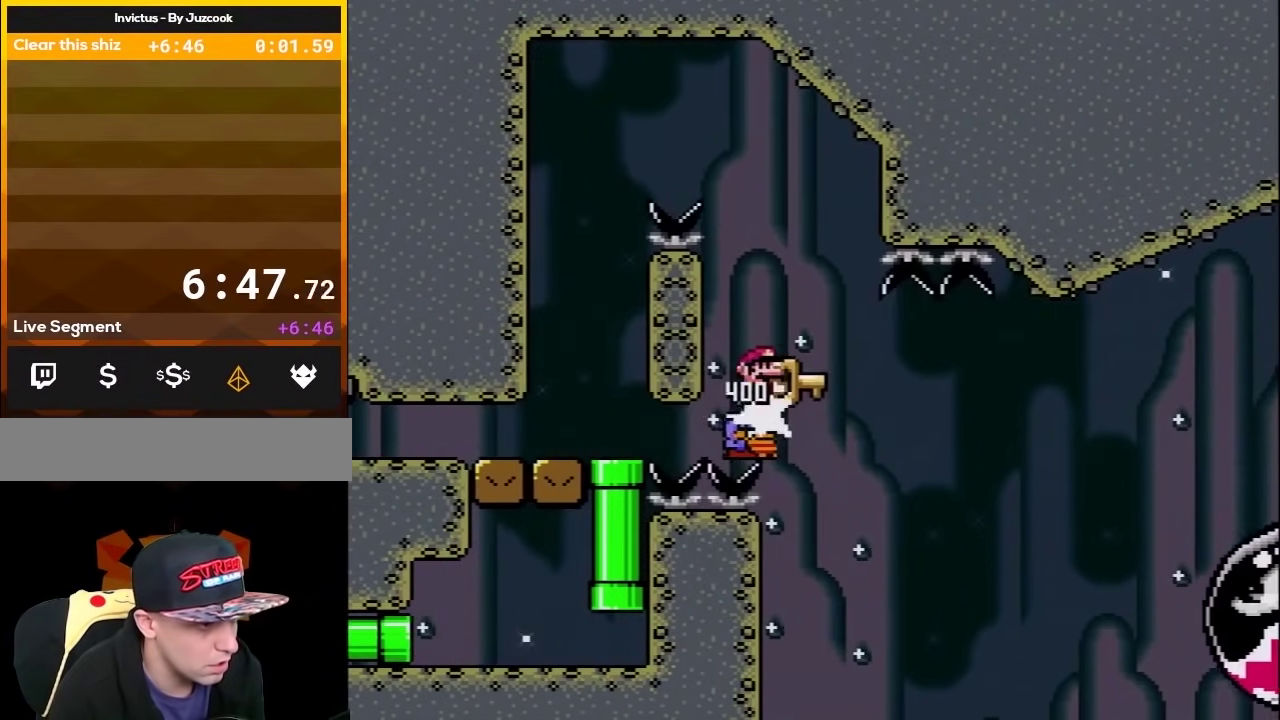
{"buttons": ["B", "Y", "DPAD_RIGHT"], "events": [[83, "B", "down"]]}
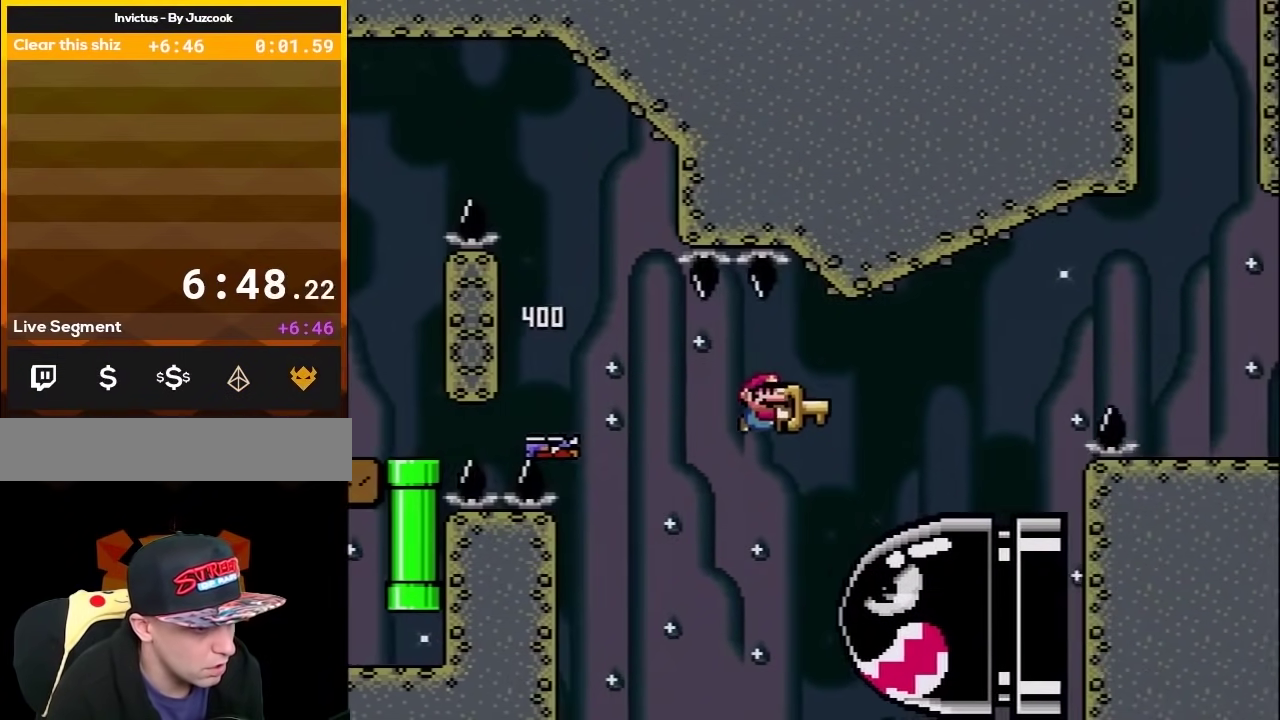
{"buttons": ["B", "Y", "DPAD_RIGHT"], "events": []}
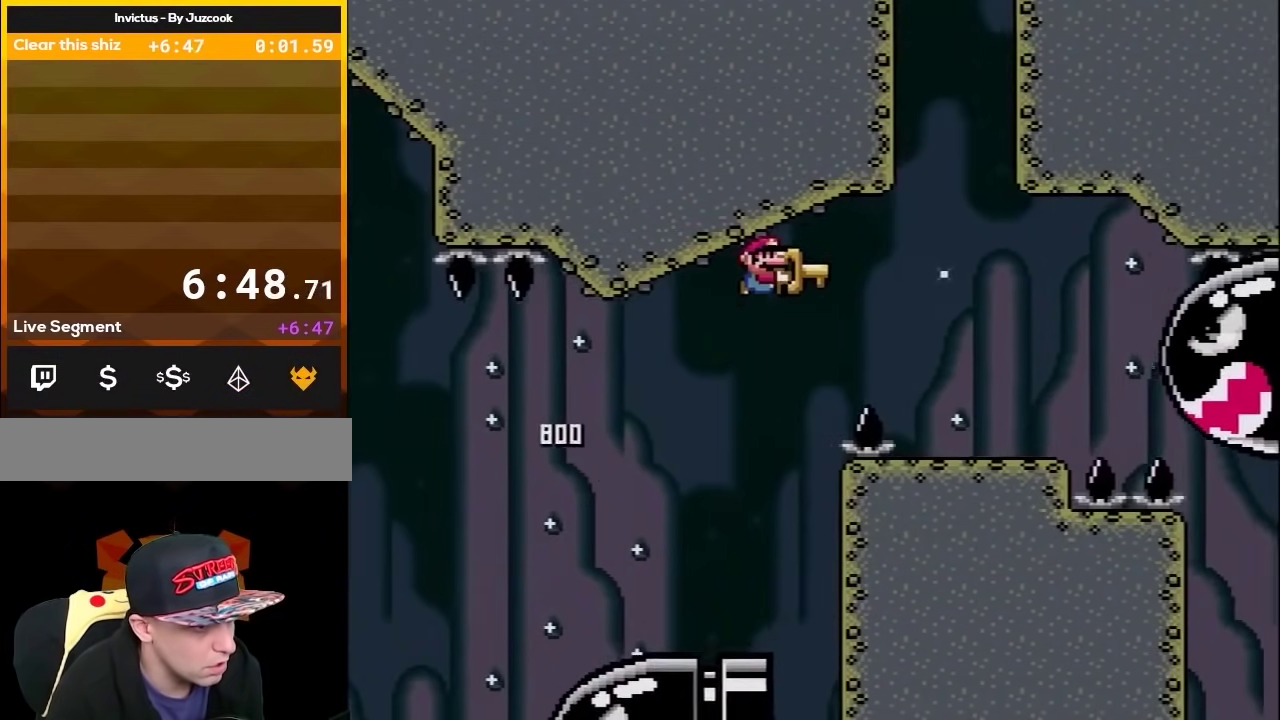
{"buttons": ["Y", "DPAD_LEFT"], "events": [[250, "B", "up"], [283, "DPAD_LEFT", "down"], [283, "DPAD_RIGHT", "up"], [433, "DPAD_LEFT", "up"], [500, "DPAD_LEFT", "down"]]}
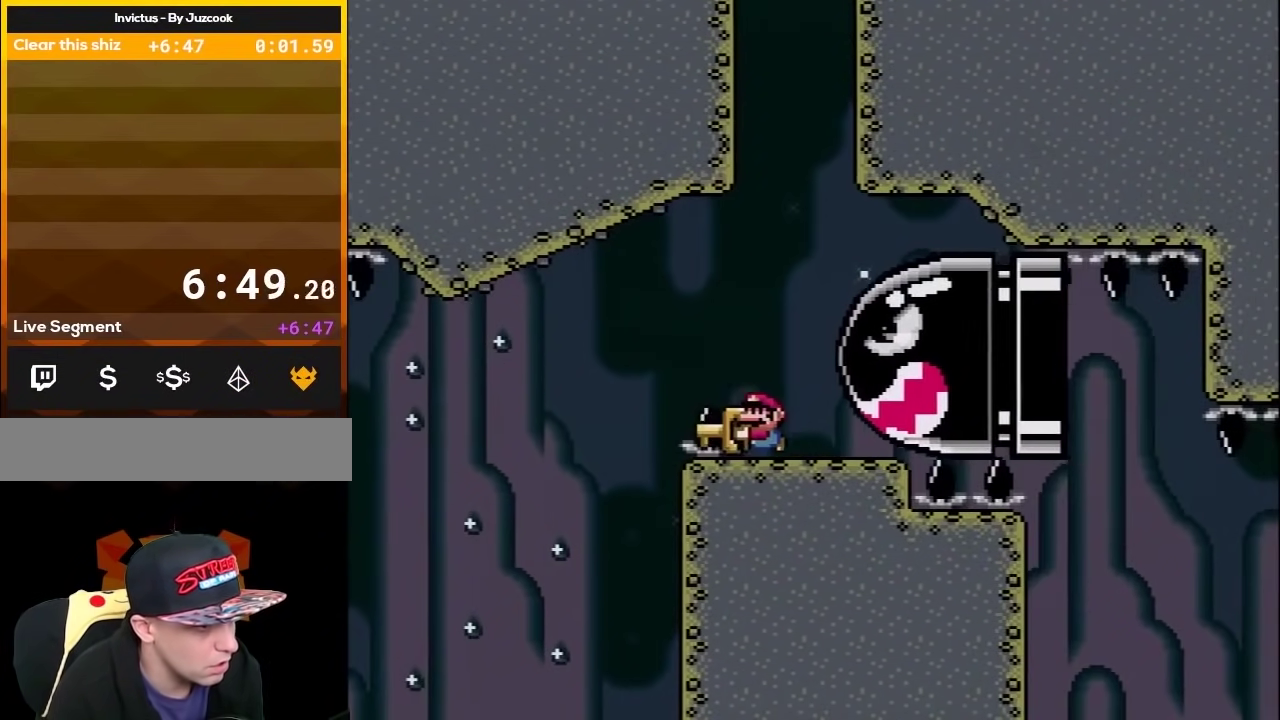
{"buttons": ["Y", "DPAD_RIGHT"], "events": [[33, "B", "down"], [117, "DPAD_LEFT", "up"], [250, "DPAD_RIGHT", "down"], [317, "B", "up"]]}
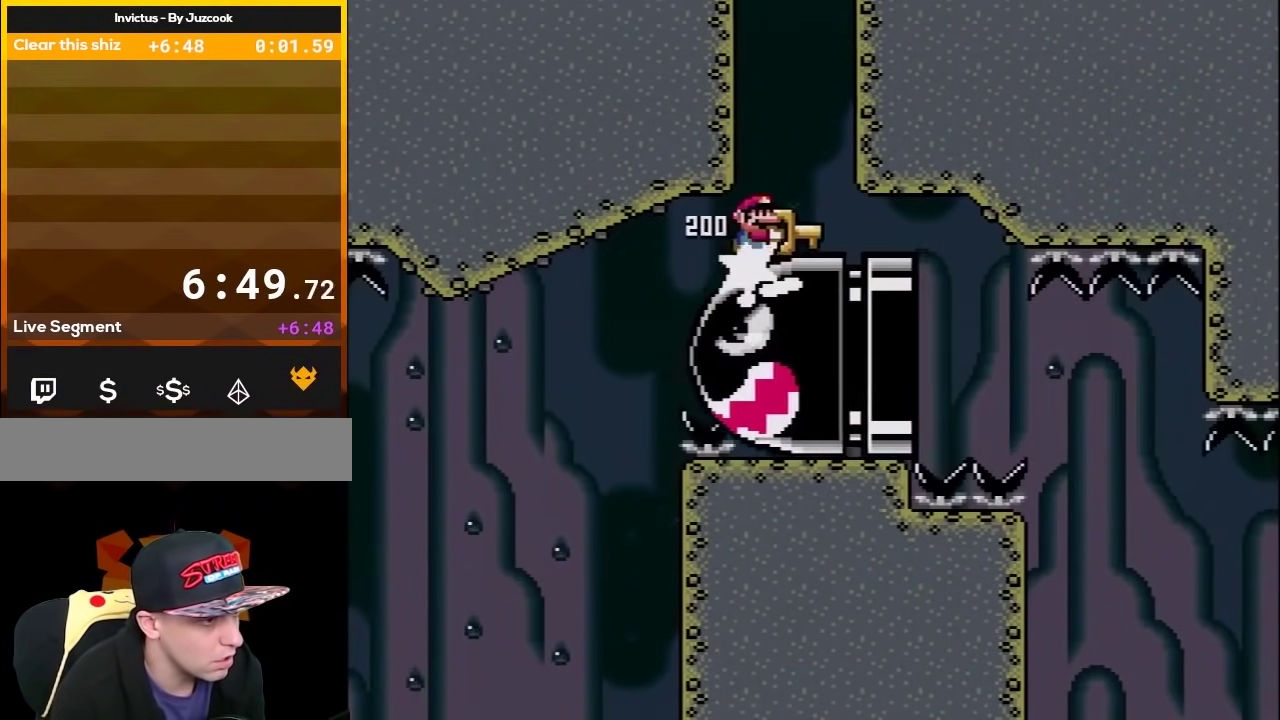
{"buttons": ["Y"], "events": [[83, "DPAD_RIGHT", "up"], [117, "DPAD_LEFT", "down"], [283, "DPAD_LEFT", "up"], [367, "DPAD_RIGHT", "down"], [500, "DPAD_RIGHT", "up"]]}
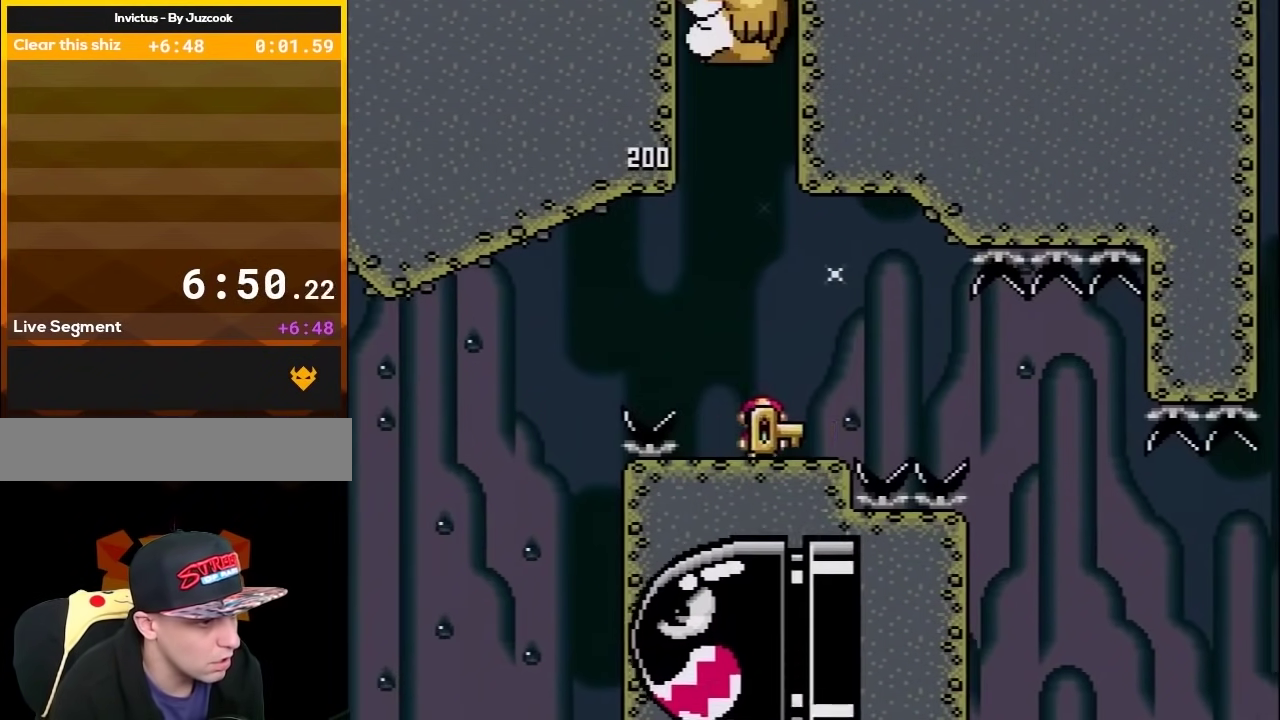
{"buttons": ["B", "Y", "DPAD_DOWN", "DPAD_RIGHT"], "events": [[150, "DPAD_RIGHT", "down"], [300, "DPAD_RIGHT", "up"], [367, "DPAD_RIGHT", "down"], [400, "B", "down"], [467, "DPAD_DOWN", "down"]]}
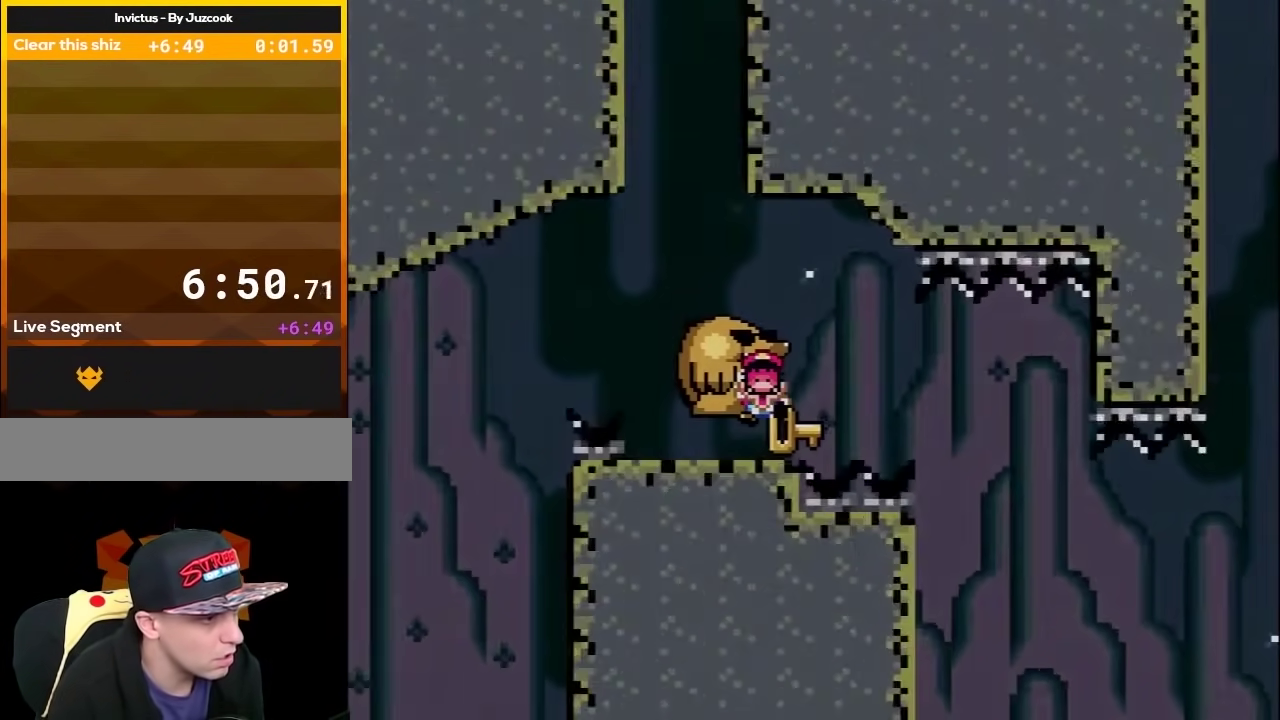
{"buttons": ["Y"], "events": [[33, "DPAD_DOWN", "up"], [33, "DPAD_LEFT", "down"], [33, "DPAD_RIGHT", "up"], [33, "DPAD_UP", "down"], [83, "B", "up"], [150, "DPAD_UP", "up"], [183, "DPAD_LEFT", "up"]]}